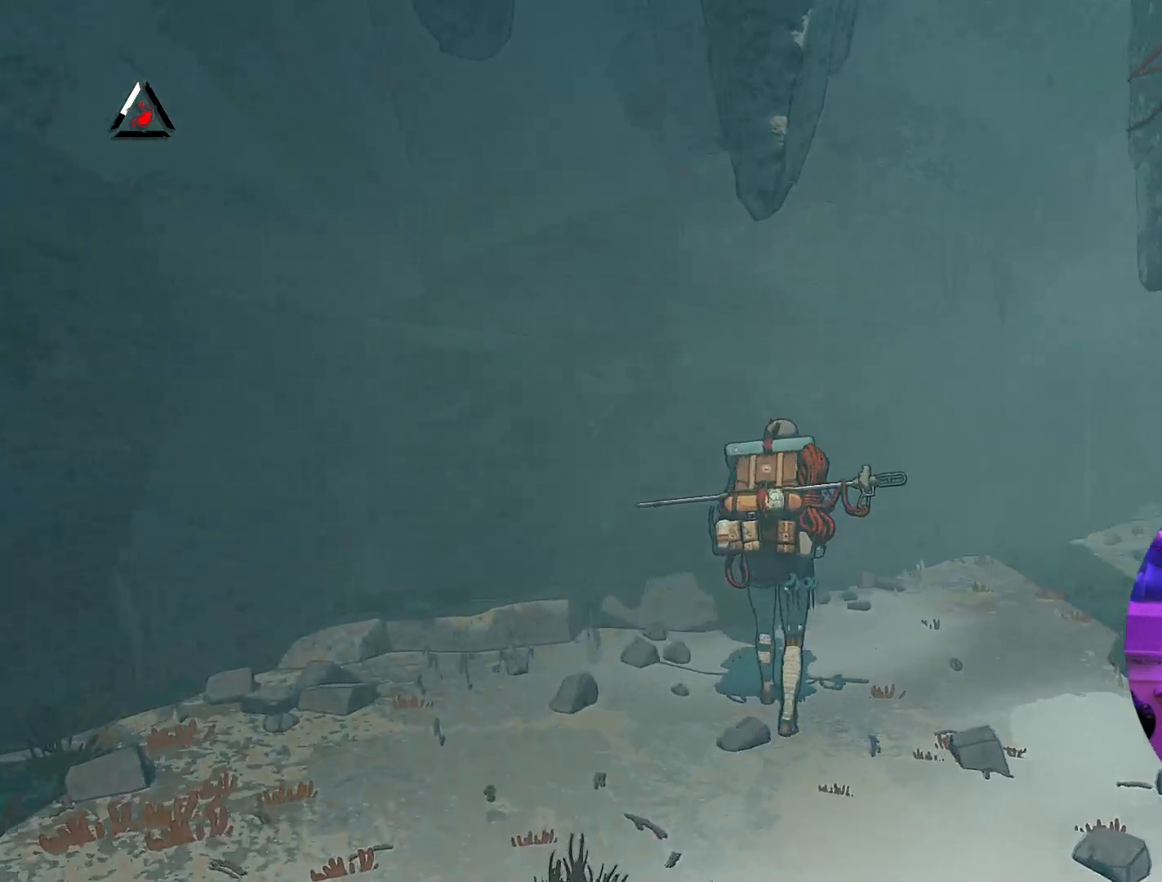
Gameplay with a controller (Xbox layout); each line is a JSON object with the inputs held at the frame after it. "events" lists button and stick changes between this image and that frame as [ms after this image, input, new state], when the widget could be followed in between.
{"buttons": [], "left_stick": "up-right", "right_stick": "center", "events": []}
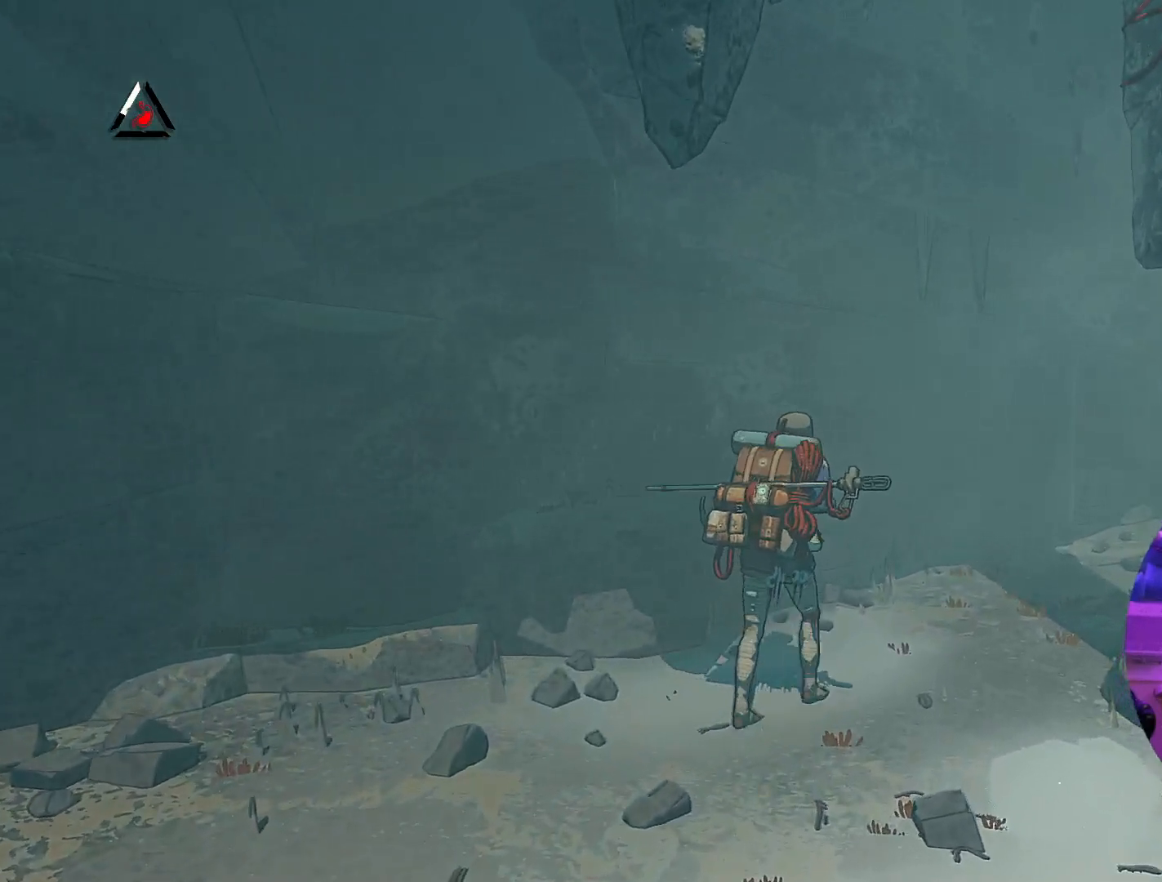
{"buttons": [], "left_stick": "up-right", "right_stick": "center", "events": []}
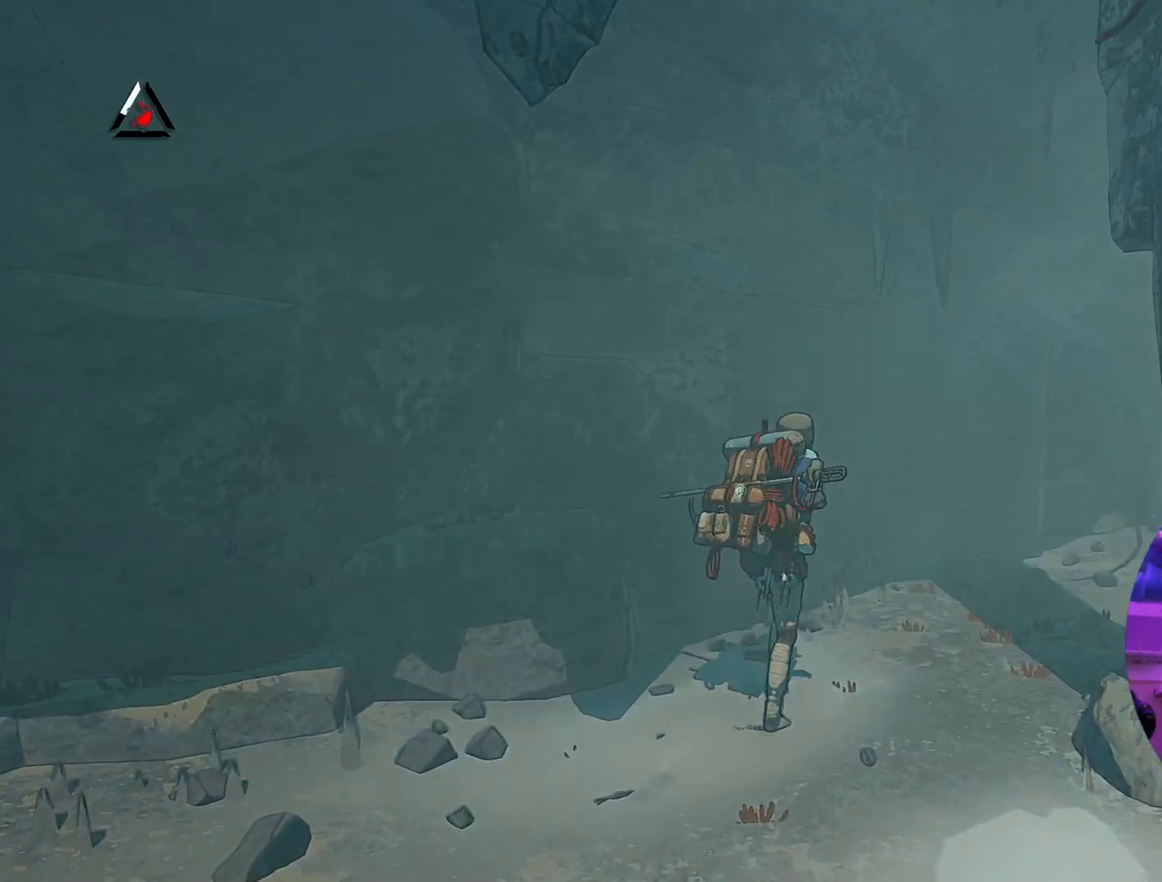
{"buttons": [], "left_stick": "up-right", "right_stick": "right", "events": [[400, "right_stick", "right"]]}
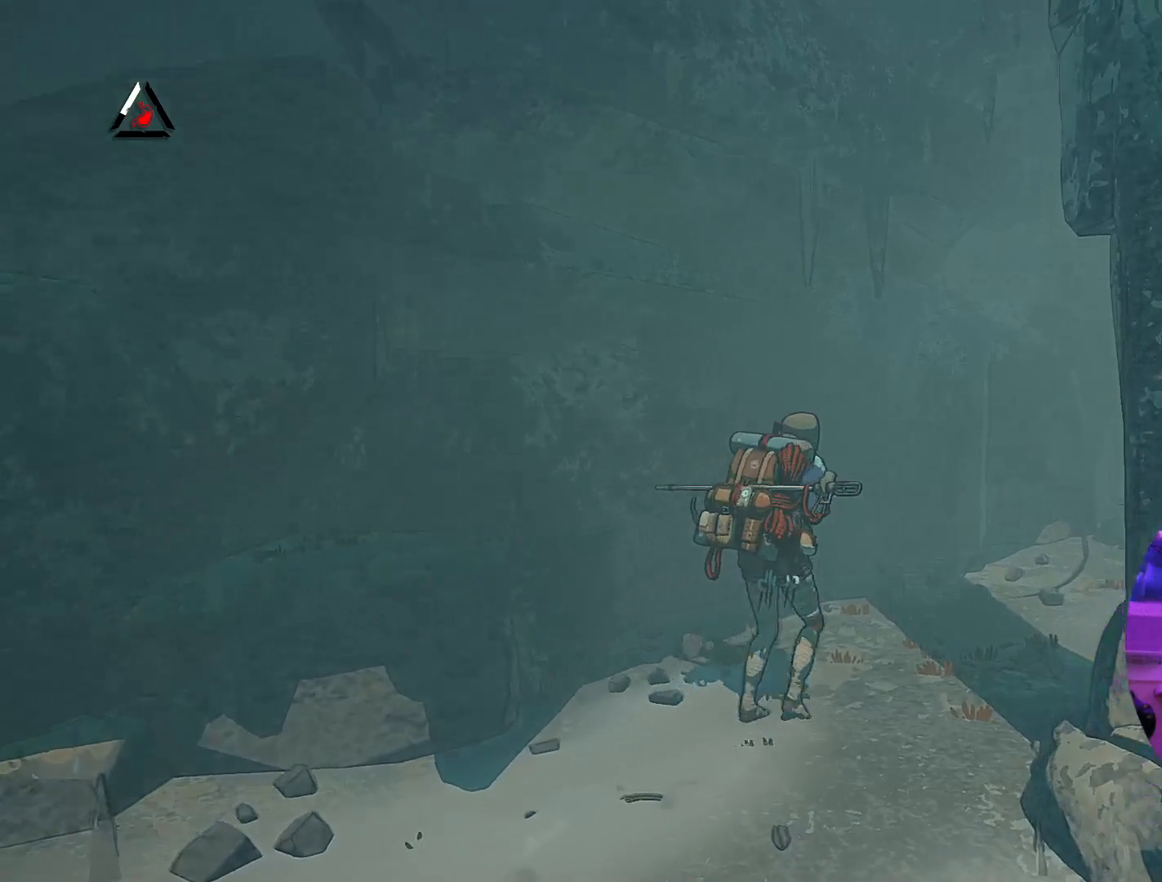
{"buttons": [], "left_stick": "up", "right_stick": "center", "events": [[333, "left_stick", "up"], [367, "right_stick", "center"]]}
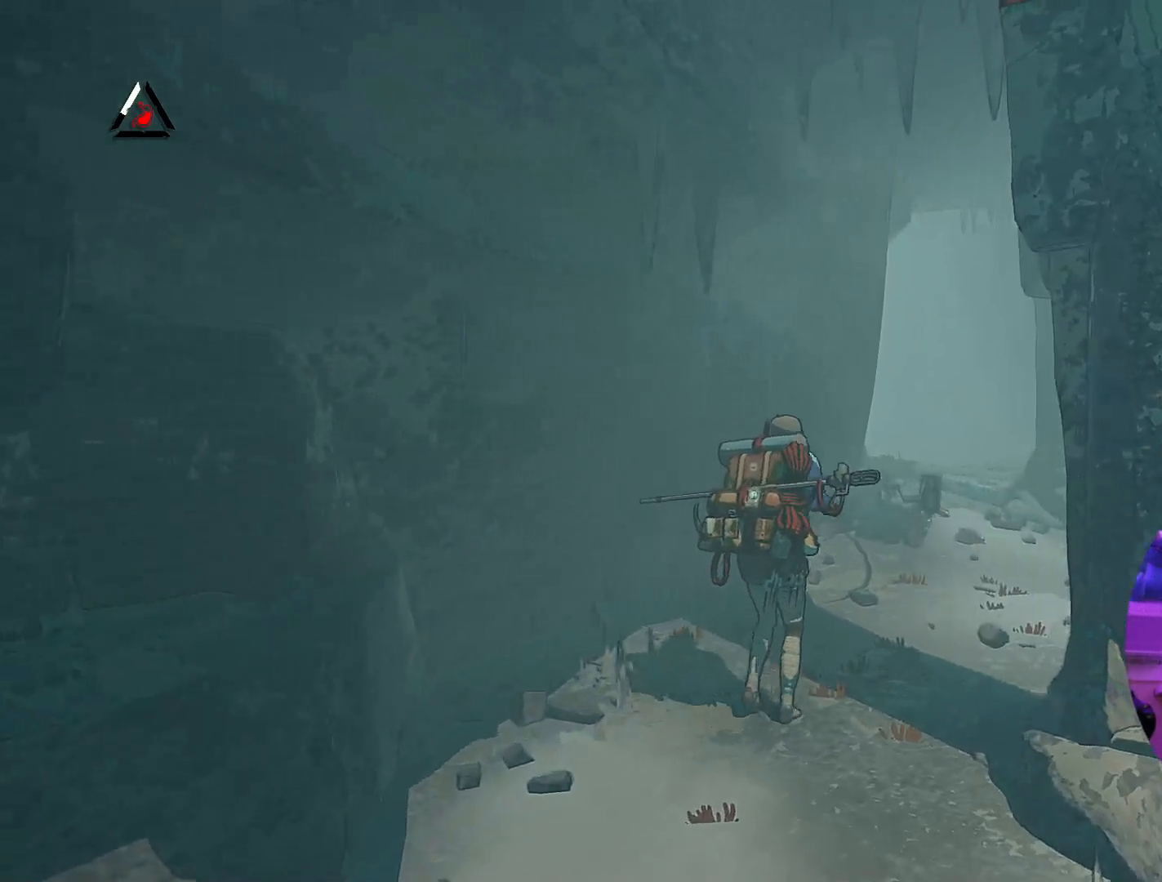
{"buttons": [], "left_stick": "up-right", "right_stick": "center", "events": [[267, "left_stick", "up-right"]]}
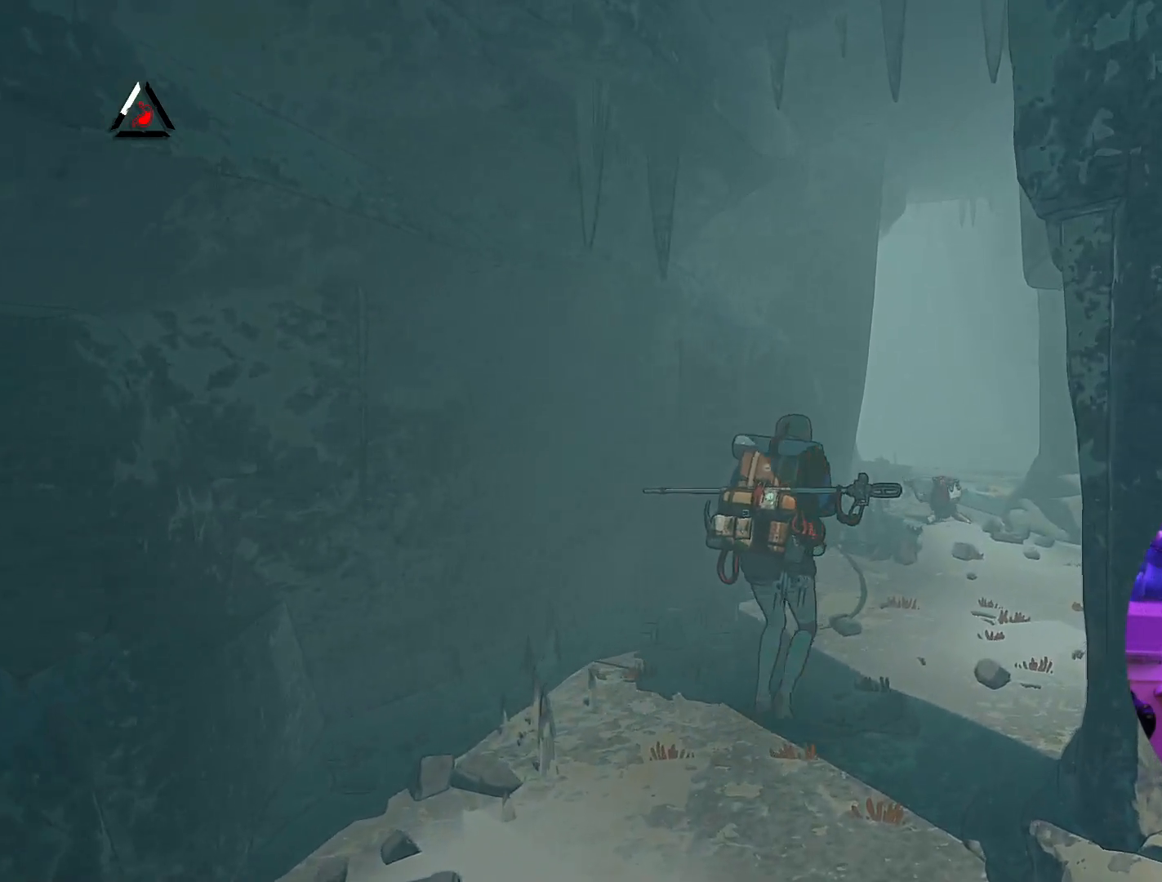
{"buttons": [], "left_stick": "up-right", "right_stick": "left", "events": [[333, "right_stick", "left"]]}
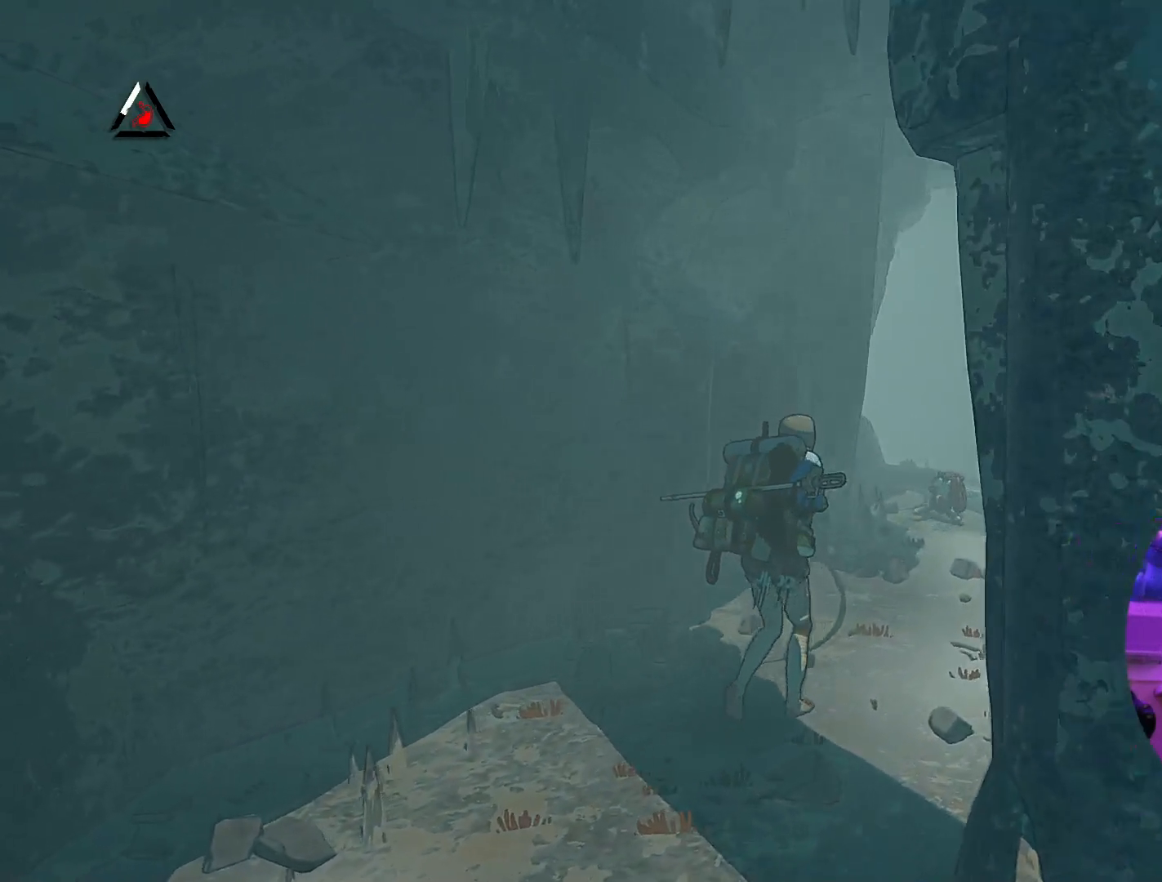
{"buttons": [], "left_stick": "up-right", "right_stick": "center", "events": [[33, "right_stick", "center"]]}
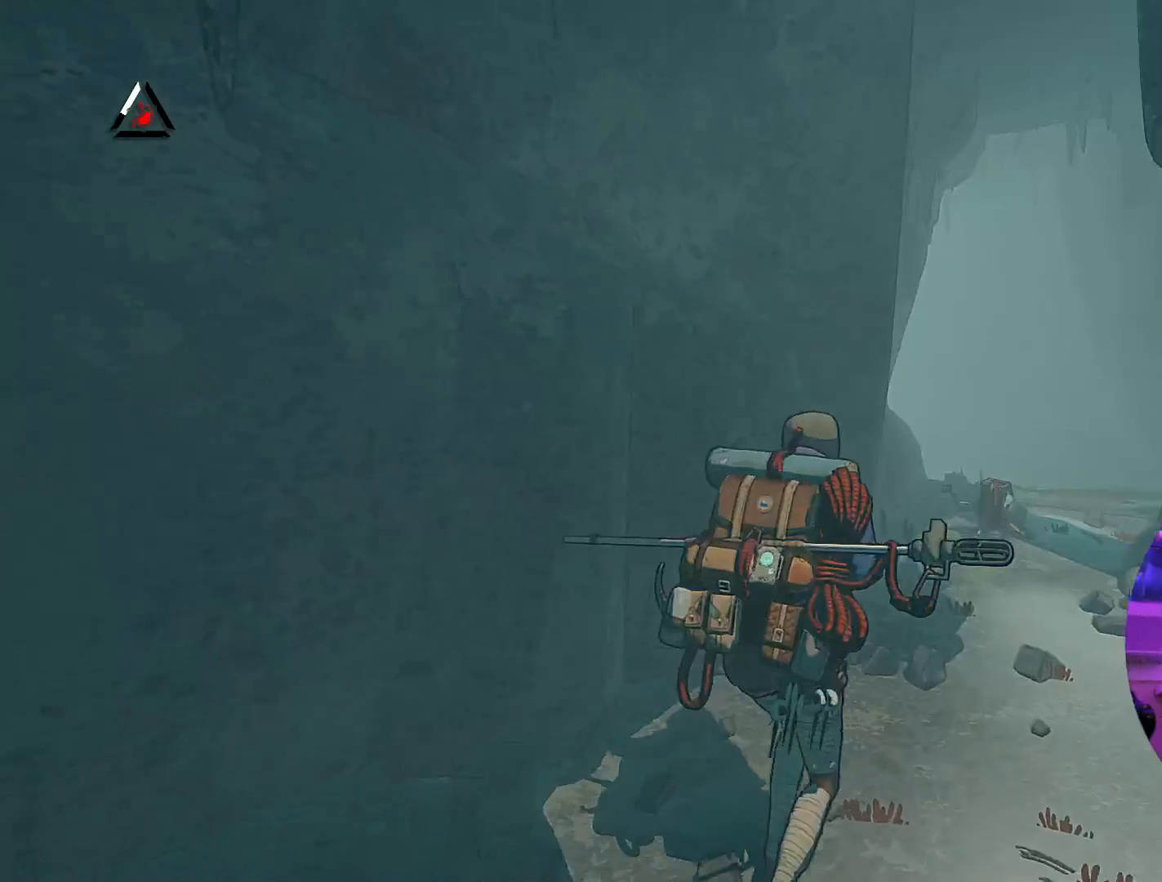
{"buttons": [], "left_stick": "up-right", "right_stick": "center", "events": []}
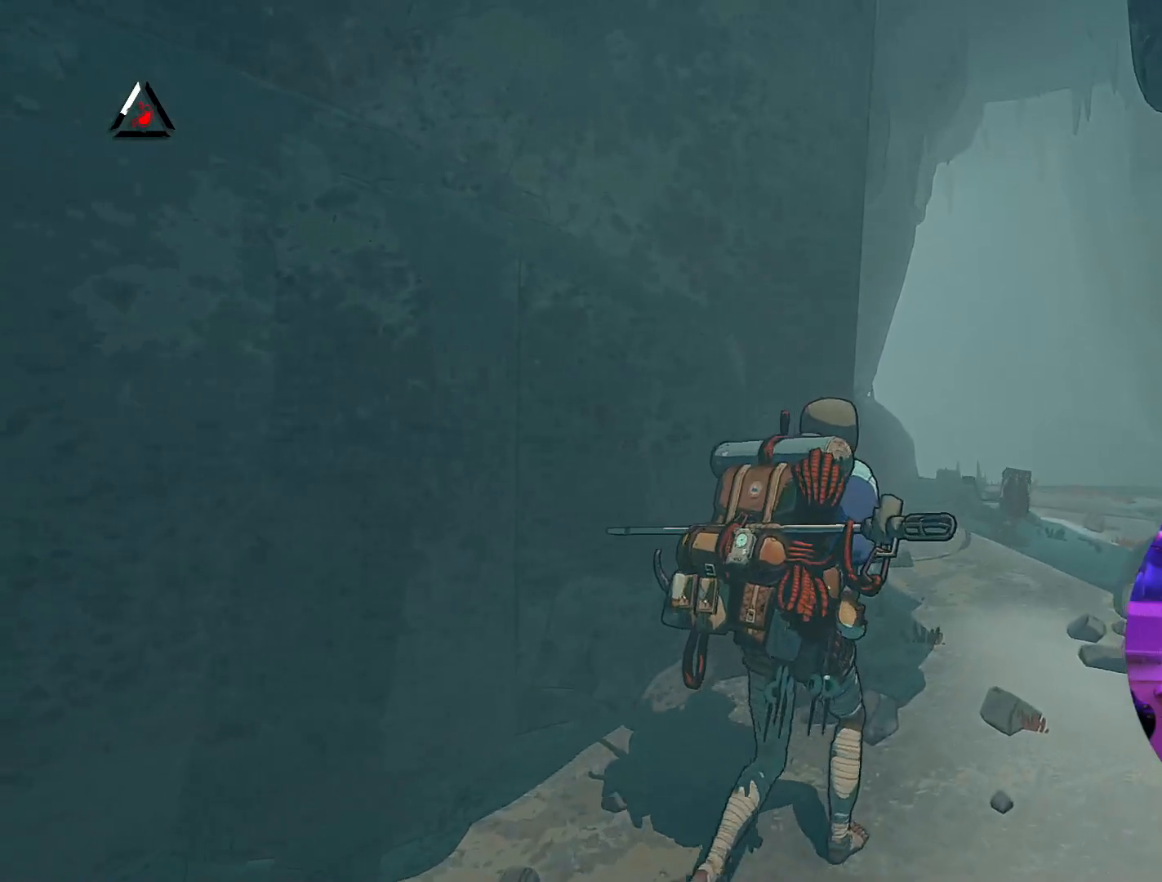
{"buttons": [], "left_stick": "up-right", "right_stick": "left", "events": [[467, "right_stick", "left"]]}
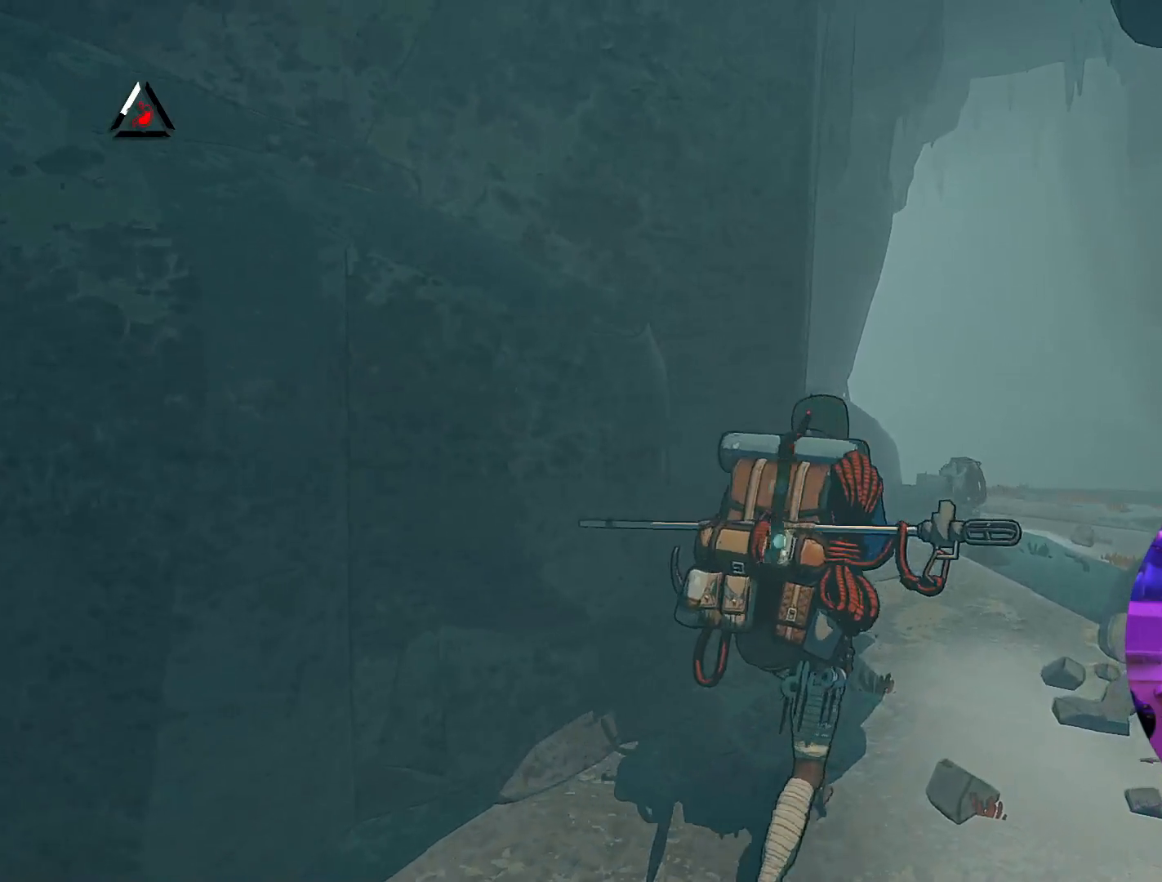
{"buttons": [], "left_stick": "center", "right_stick": "down-left", "events": [[33, "right_stick", "down-left"], [367, "left_stick", "center"]]}
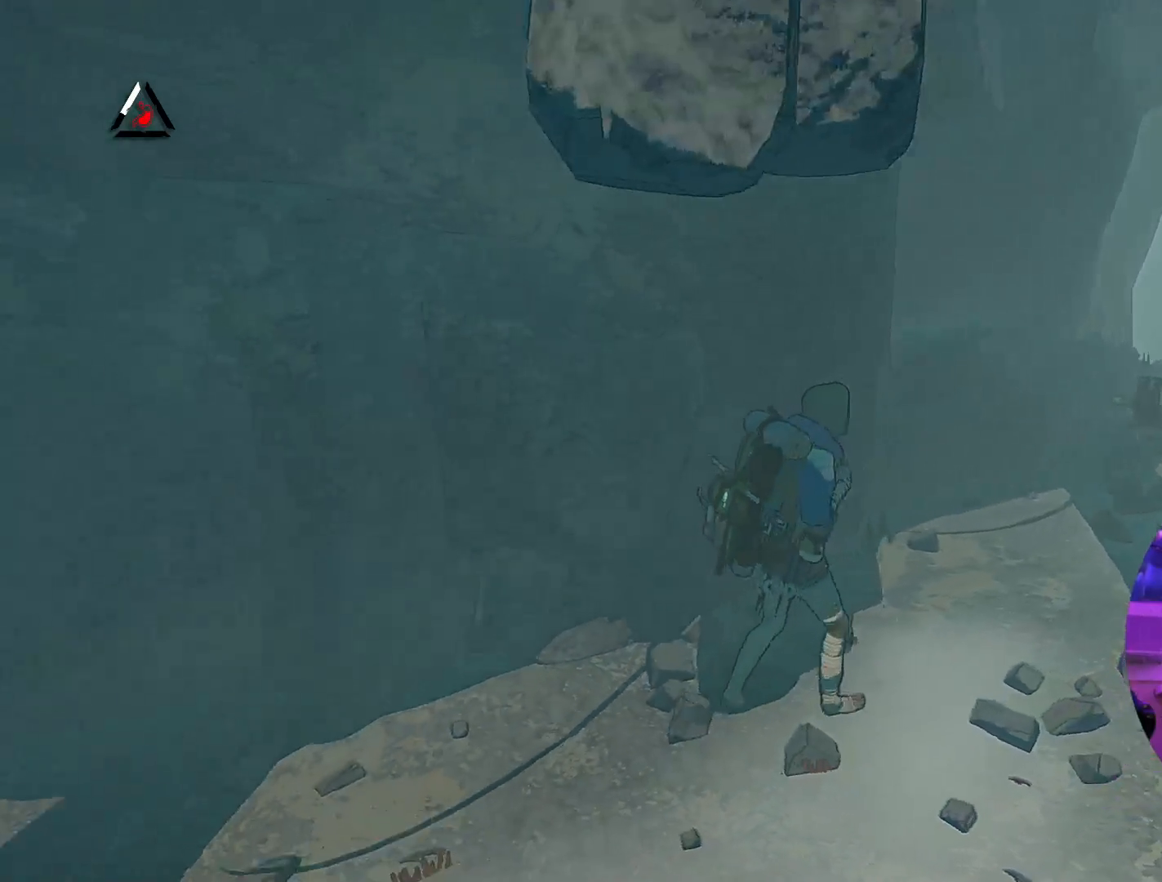
{"buttons": [], "left_stick": "down-right", "right_stick": "left", "events": [[67, "right_stick", "center"], [433, "right_stick", "left"], [450, "left_stick", "down-right"]]}
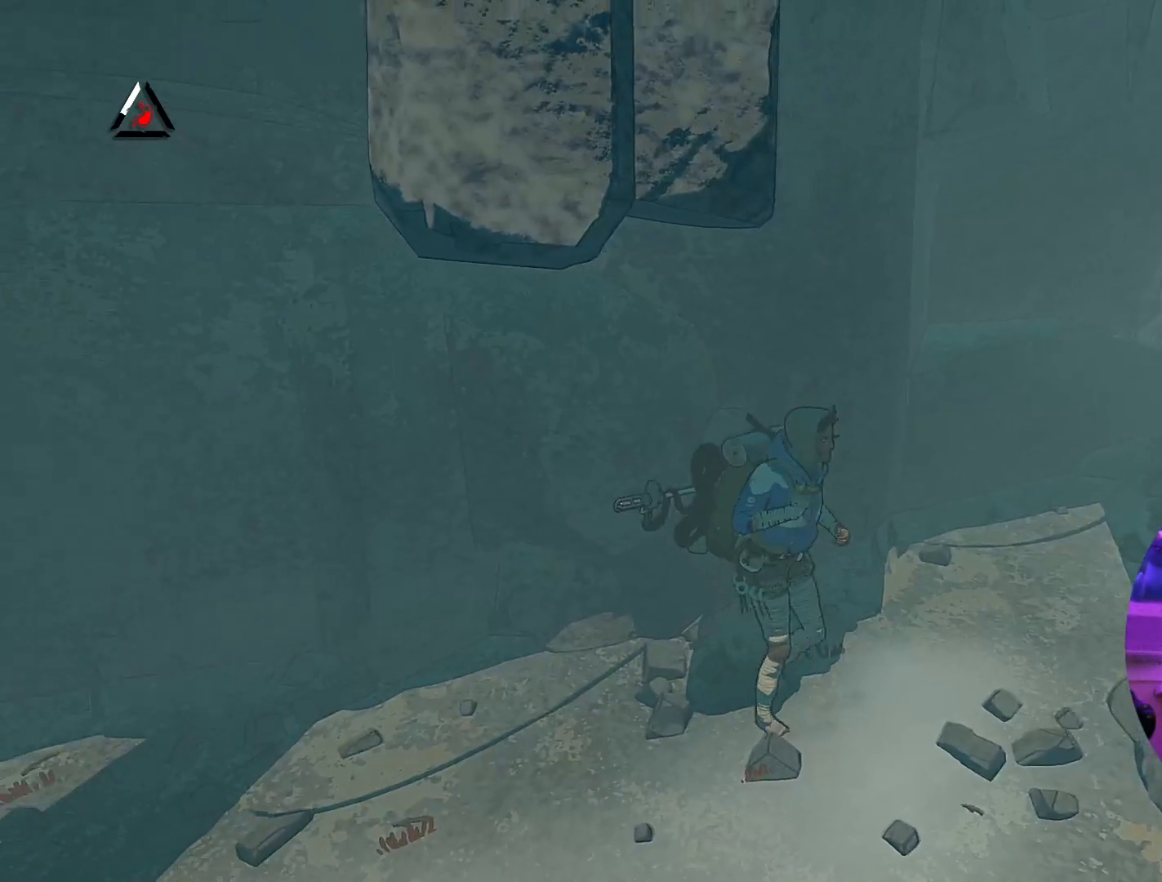
{"buttons": [], "left_stick": "down", "right_stick": "left", "events": [[283, "left_stick", "down"]]}
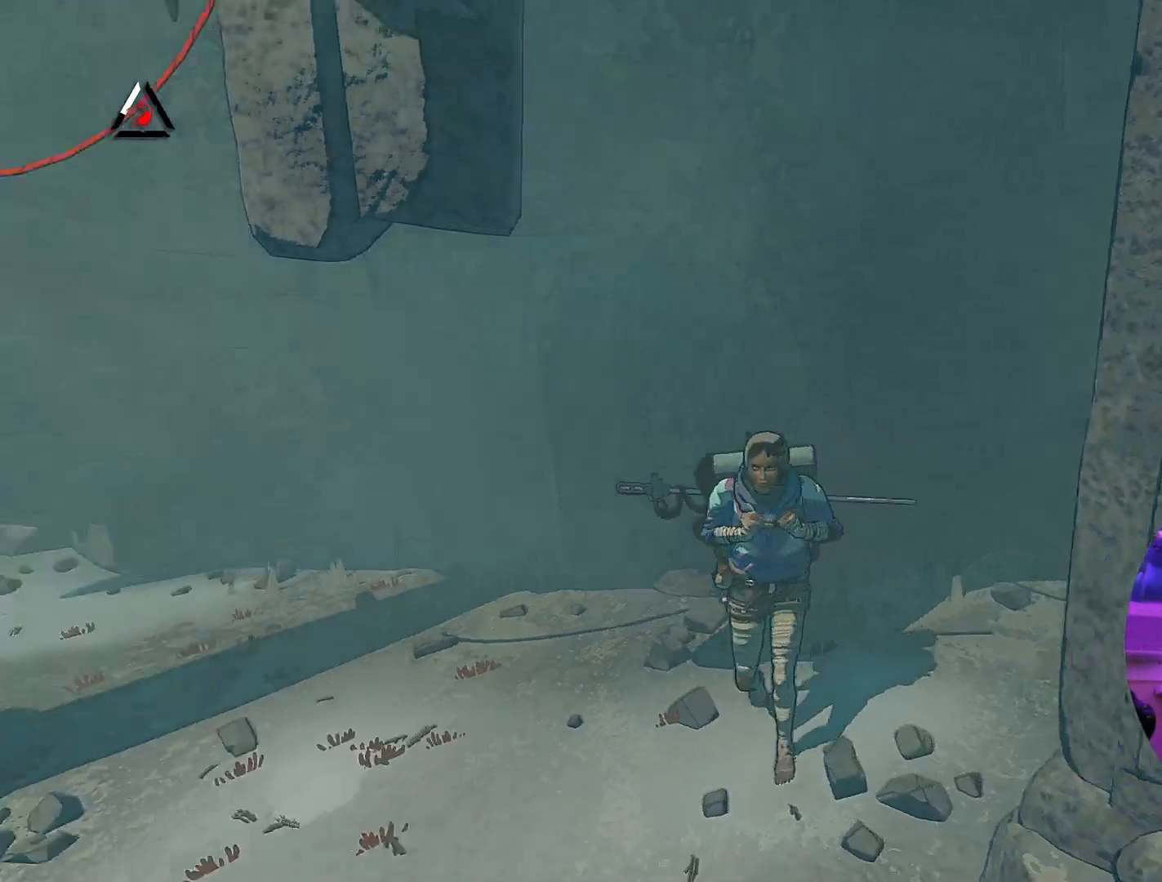
{"buttons": [], "left_stick": "left", "right_stick": "left", "events": [[83, "left_stick", "down-left"], [500, "left_stick", "left"]]}
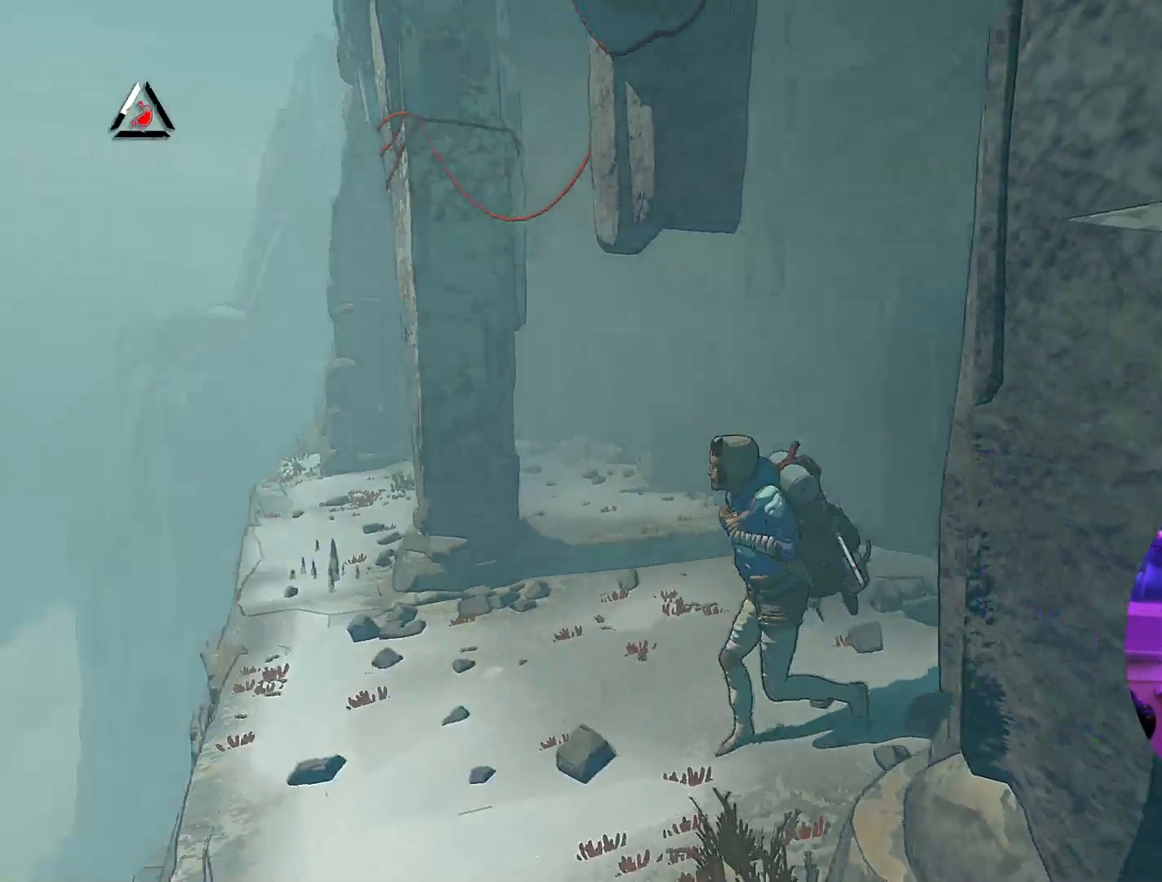
{"buttons": [], "left_stick": "left", "right_stick": "center", "events": [[167, "right_stick", "center"]]}
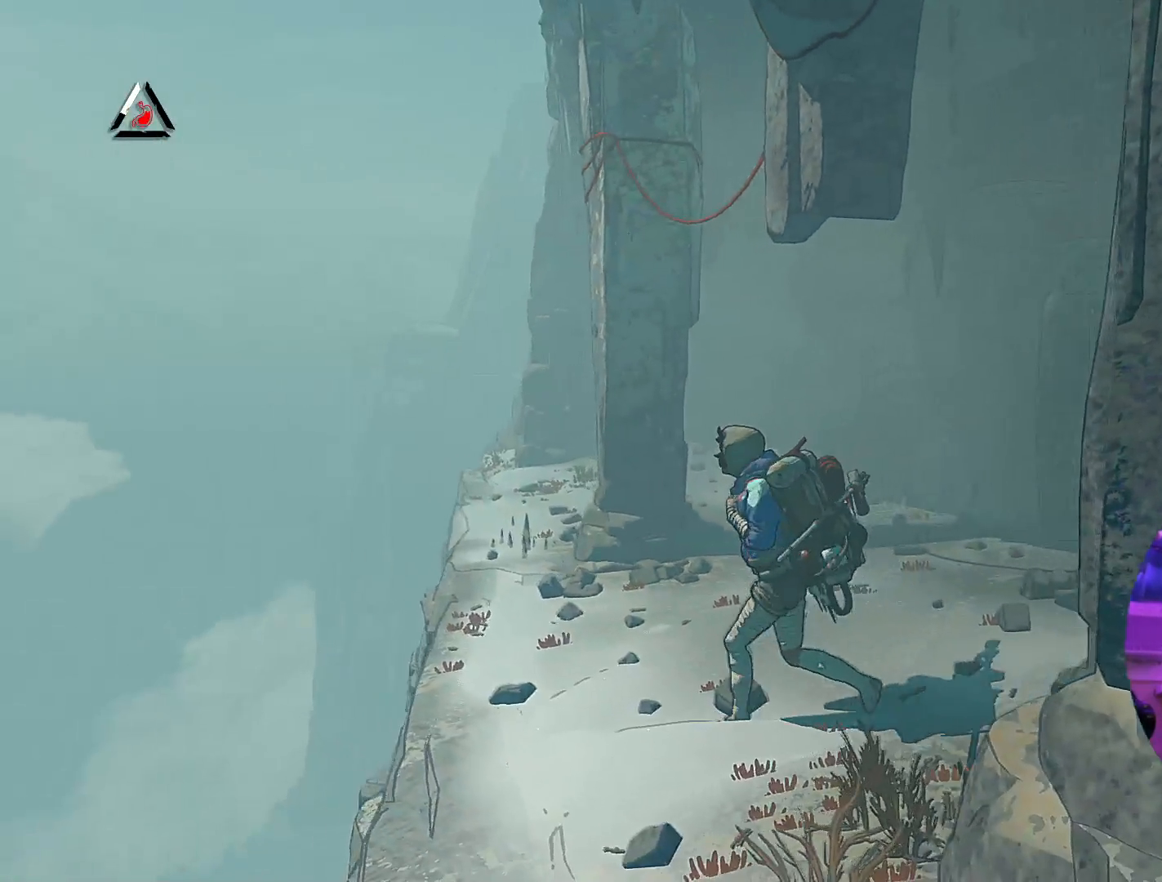
{"buttons": [], "left_stick": "left", "right_stick": "center", "events": []}
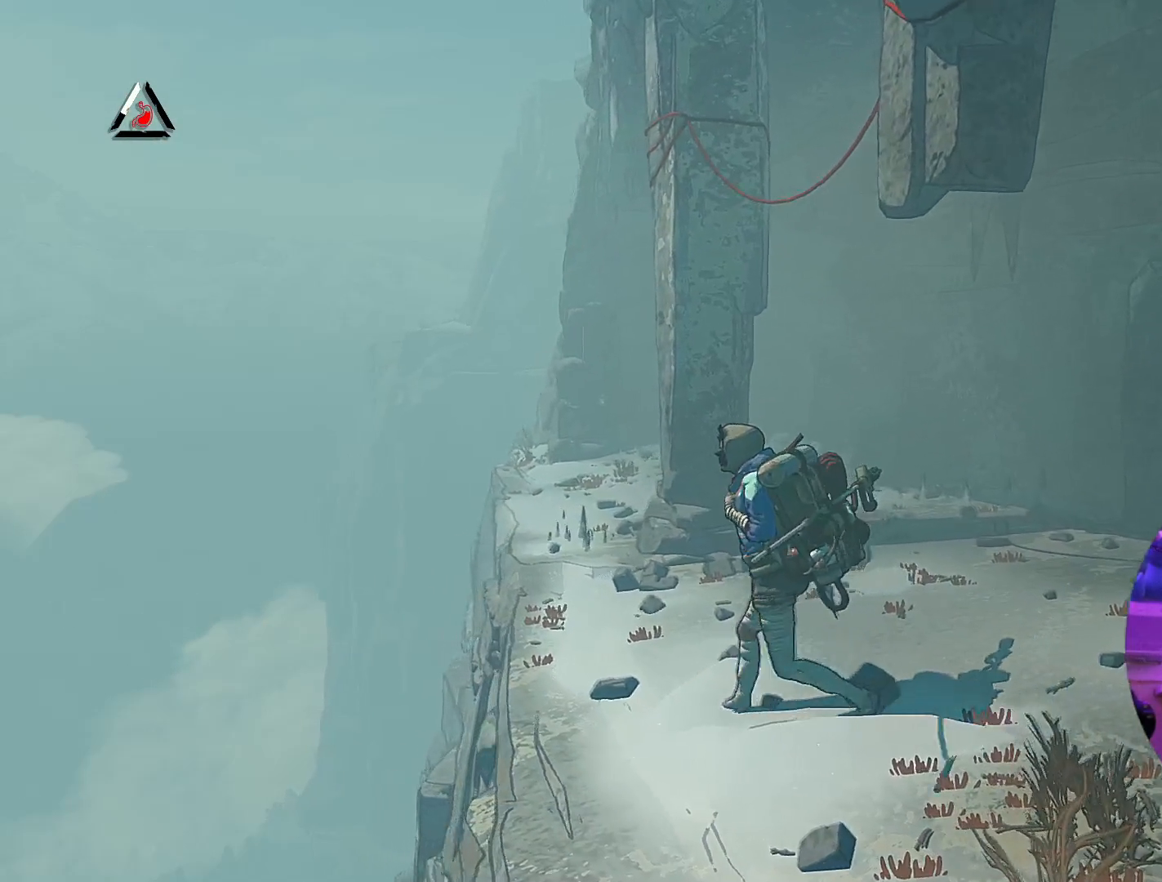
{"buttons": [], "left_stick": "up-left", "right_stick": "center", "events": [[100, "left_stick", "up-left"]]}
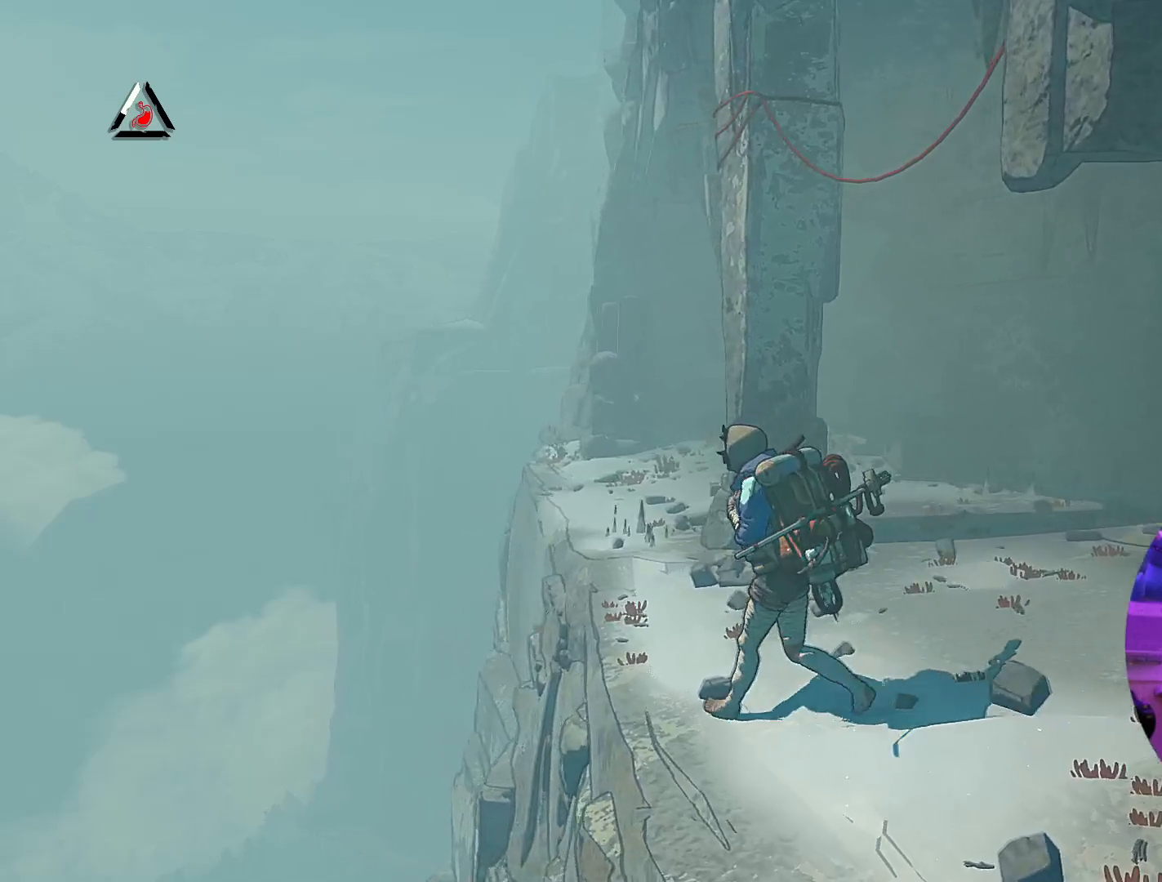
{"buttons": [], "left_stick": "up-left", "right_stick": "center", "events": []}
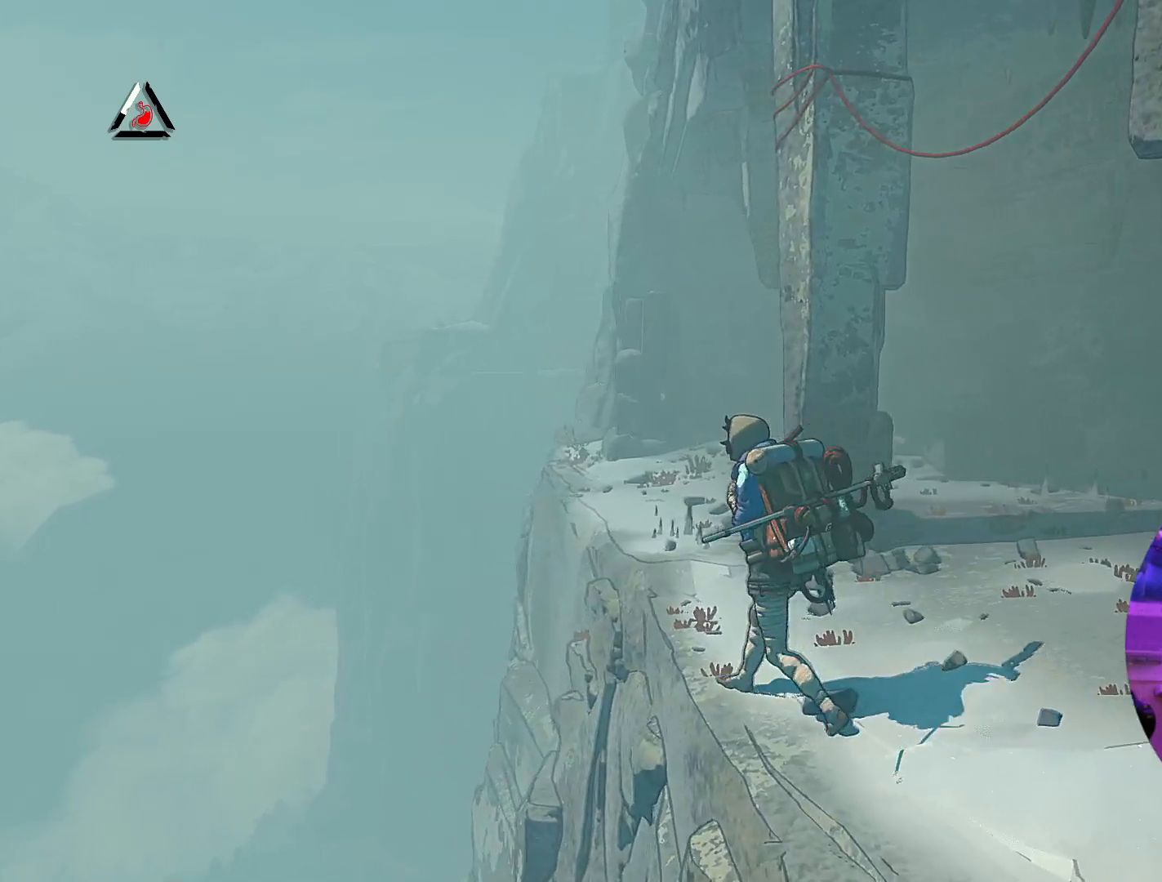
{"buttons": [], "left_stick": "up-left", "right_stick": "center", "events": []}
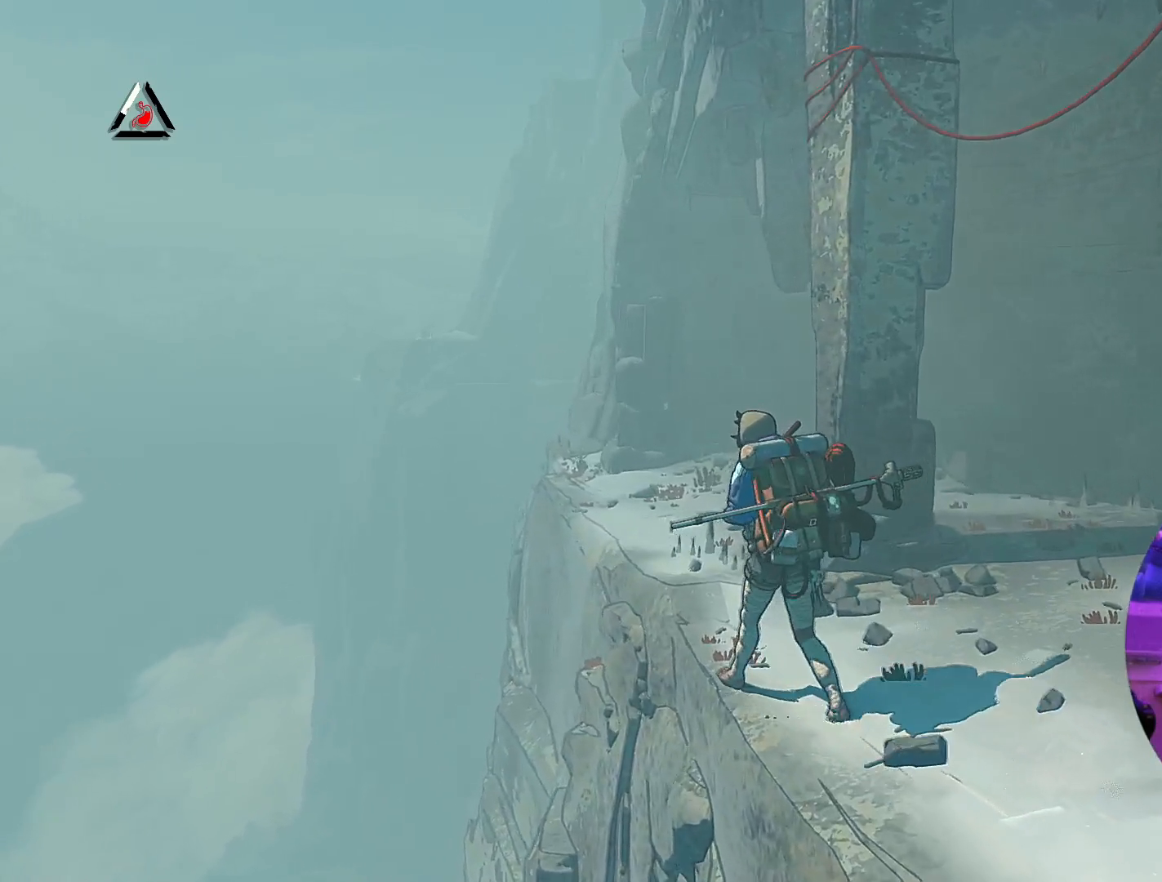
{"buttons": [], "left_stick": "up-left", "right_stick": "up-right", "events": [[233, "right_stick", "up-right"]]}
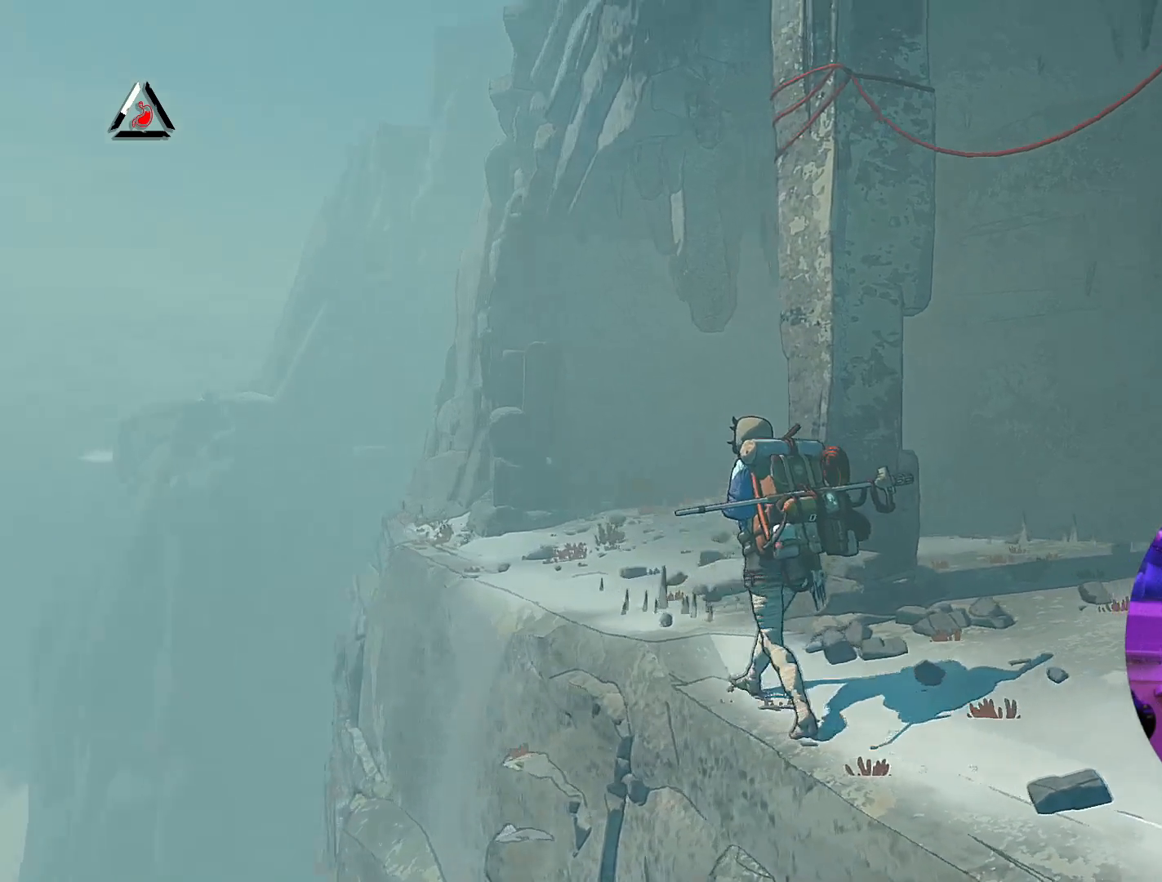
{"buttons": [], "left_stick": "center", "right_stick": "center", "events": [[50, "left_stick", "left"], [283, "left_stick", "center"], [333, "right_stick", "center"]]}
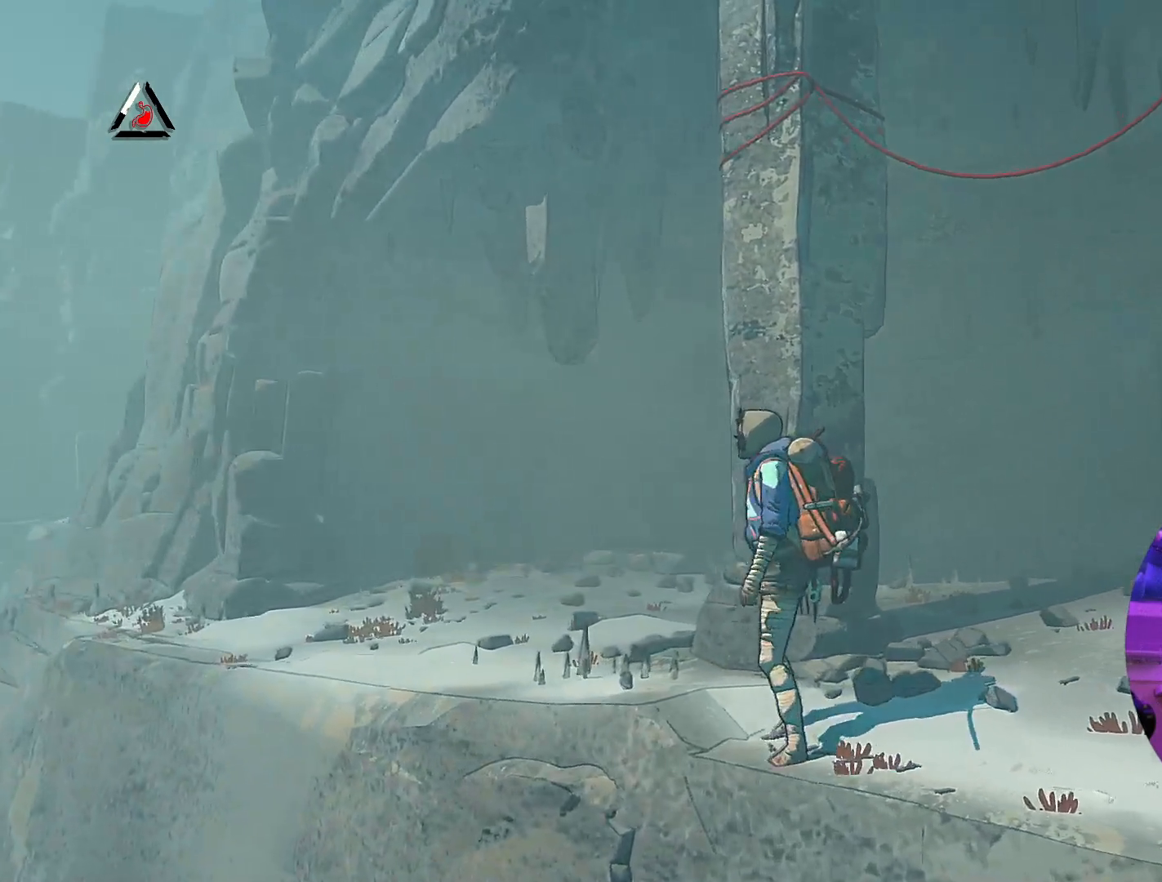
{"buttons": [], "left_stick": "center", "right_stick": "center", "events": [[50, "L1", "down"], [217, "L1", "up"]]}
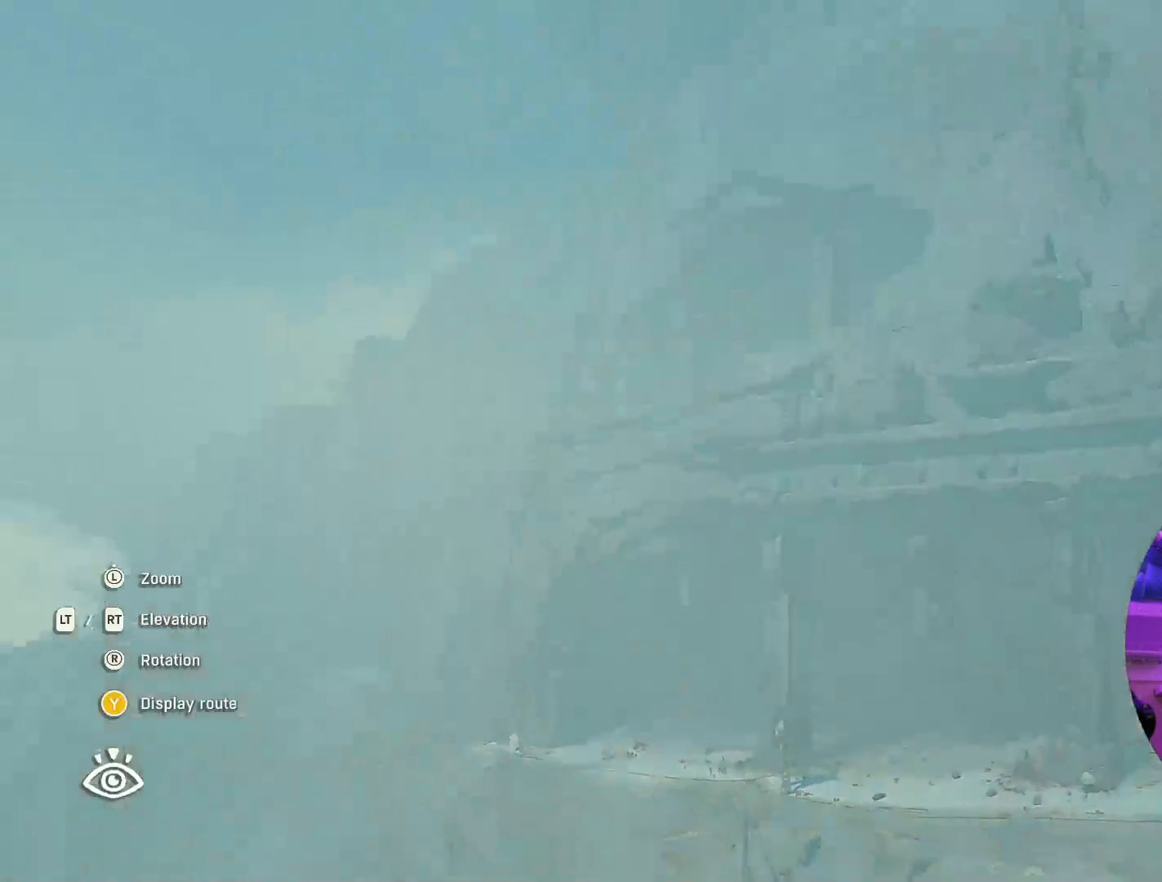
{"buttons": [], "left_stick": "down-left", "right_stick": "right", "events": [[267, "right_stick", "right"], [383, "left_stick", "down-left"]]}
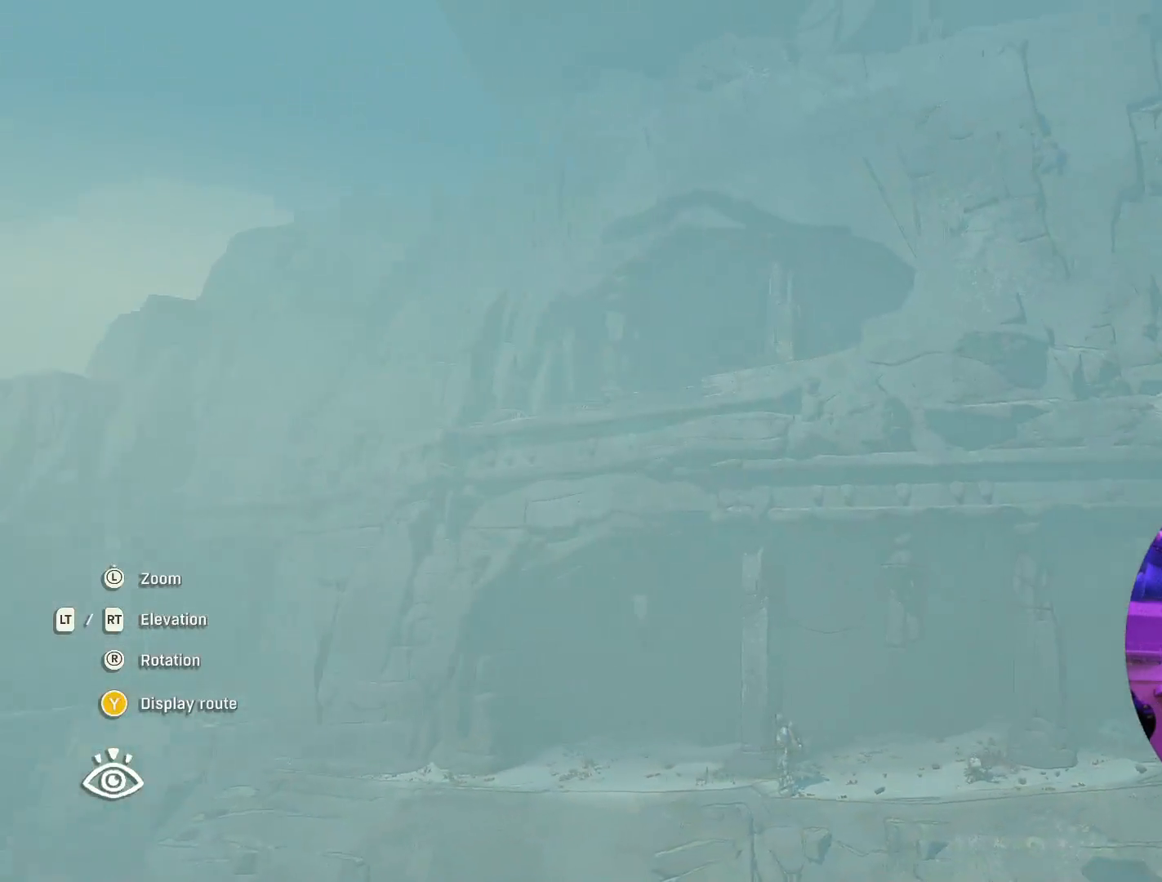
{"buttons": [], "left_stick": "down", "right_stick": "center", "events": [[300, "right_stick", "center"], [383, "left_stick", "down"]]}
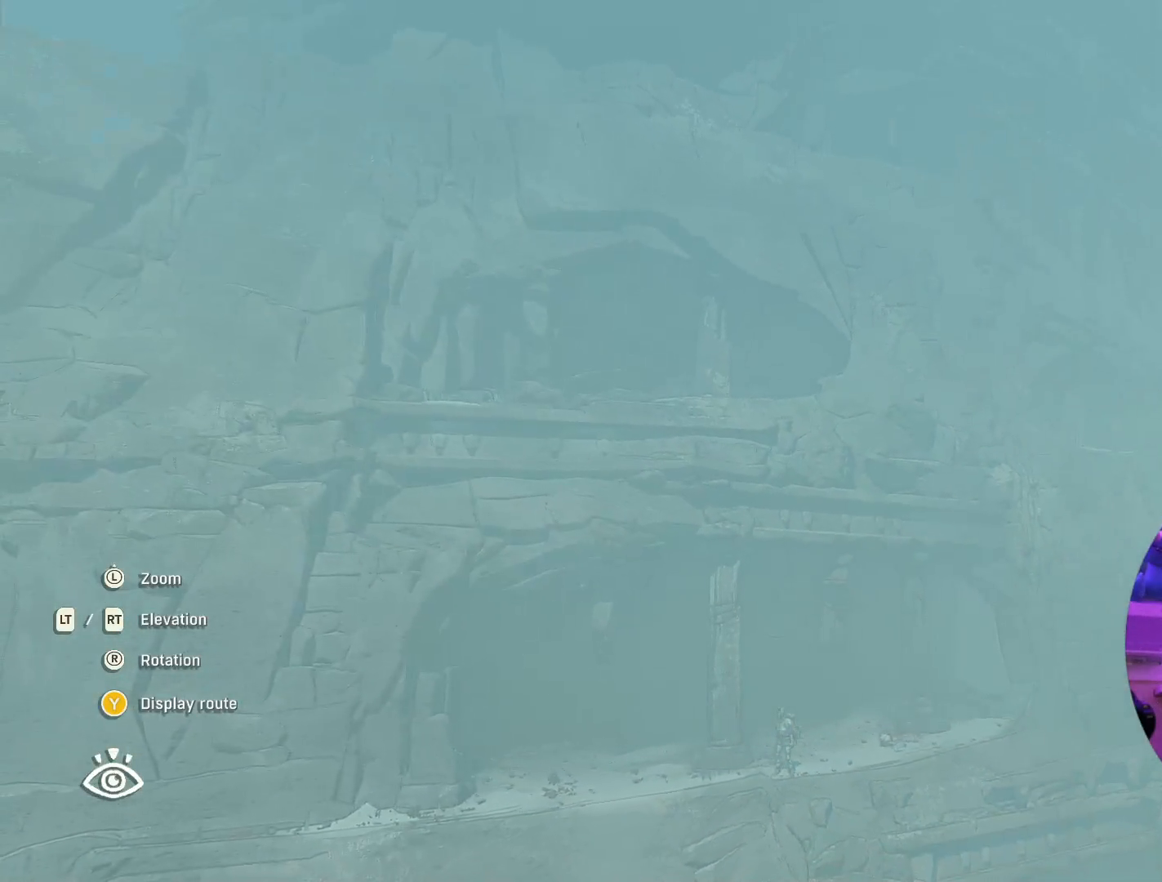
{"buttons": [], "left_stick": "down-left", "right_stick": "down", "events": [[50, "right_stick", "down"], [167, "left_stick", "down-left"]]}
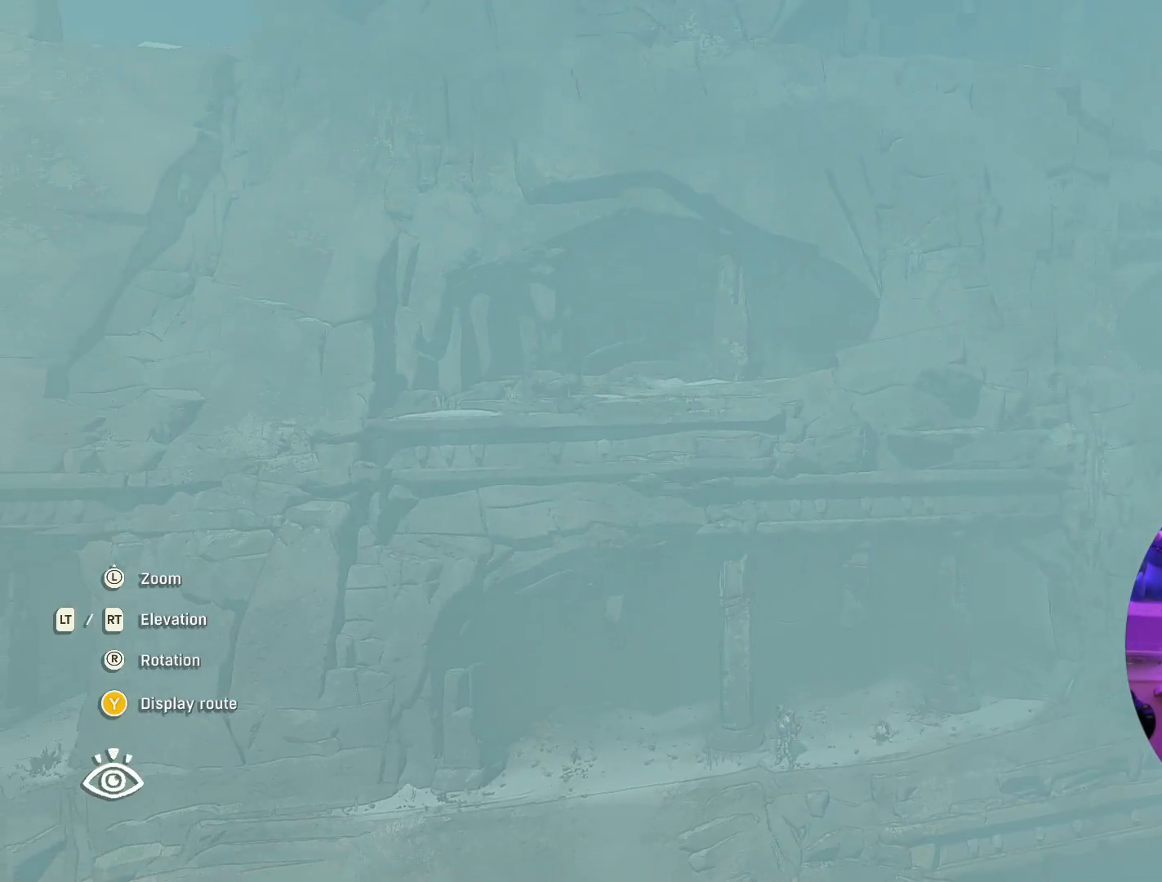
{"buttons": [], "left_stick": "center", "right_stick": "down", "events": [[50, "left_stick", "center"]]}
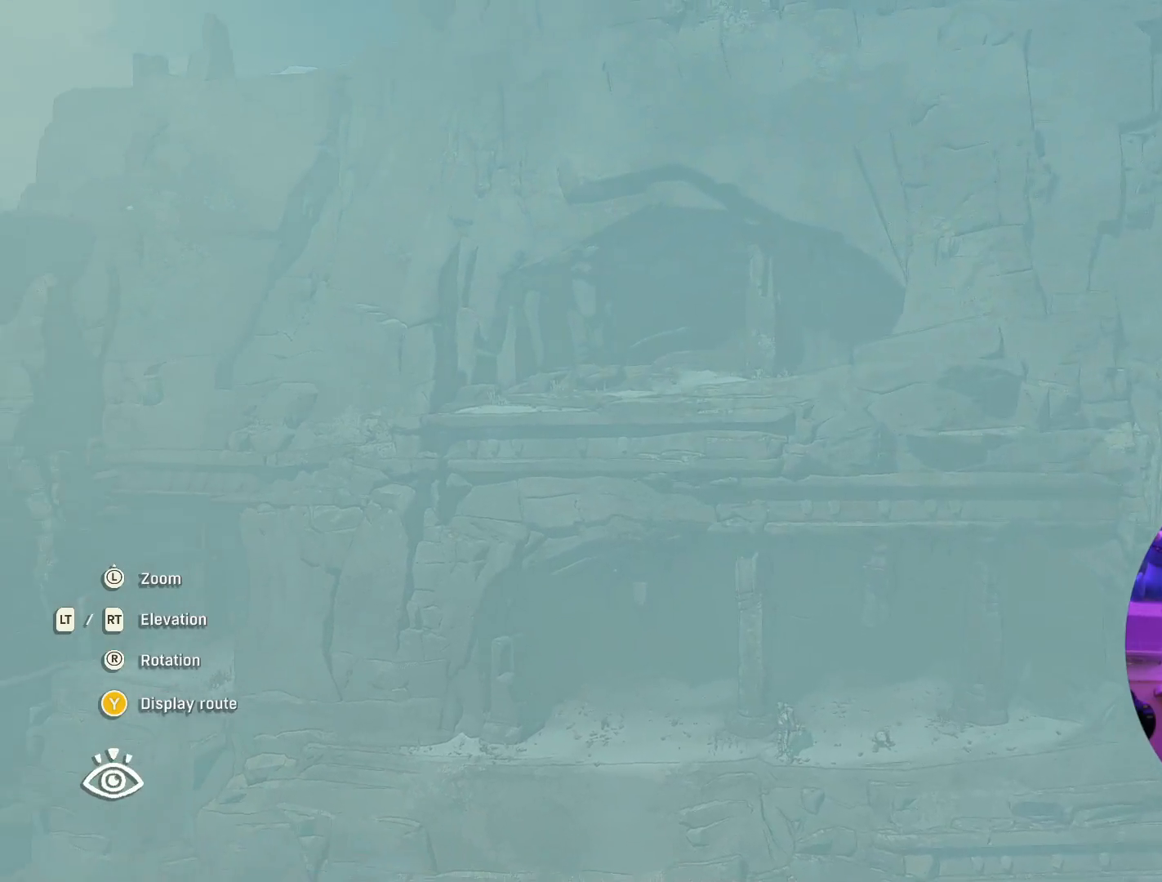
{"buttons": [], "left_stick": "center", "right_stick": "center", "events": [[17, "left_stick", "left"], [167, "right_stick", "down-right"], [233, "left_stick", "center"], [267, "right_stick", "center"]]}
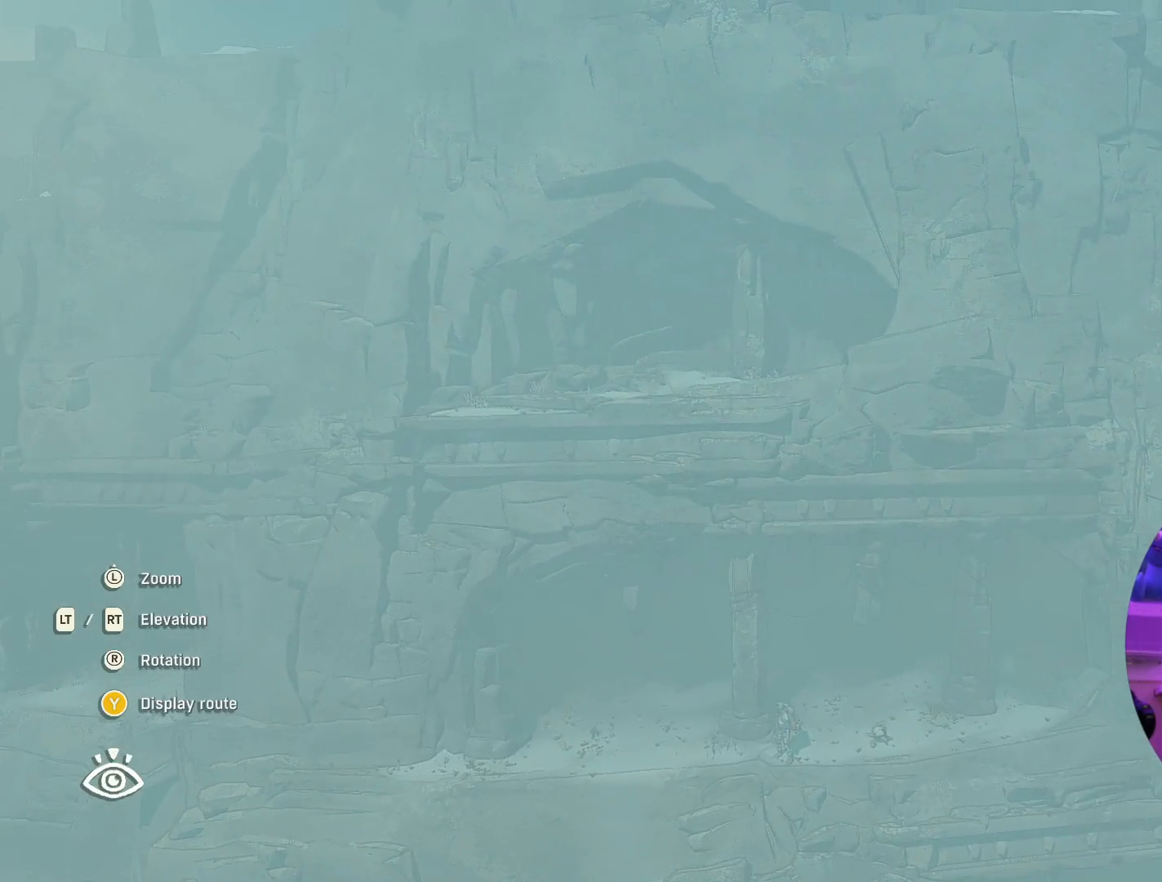
{"buttons": [], "left_stick": "center", "right_stick": "center", "events": []}
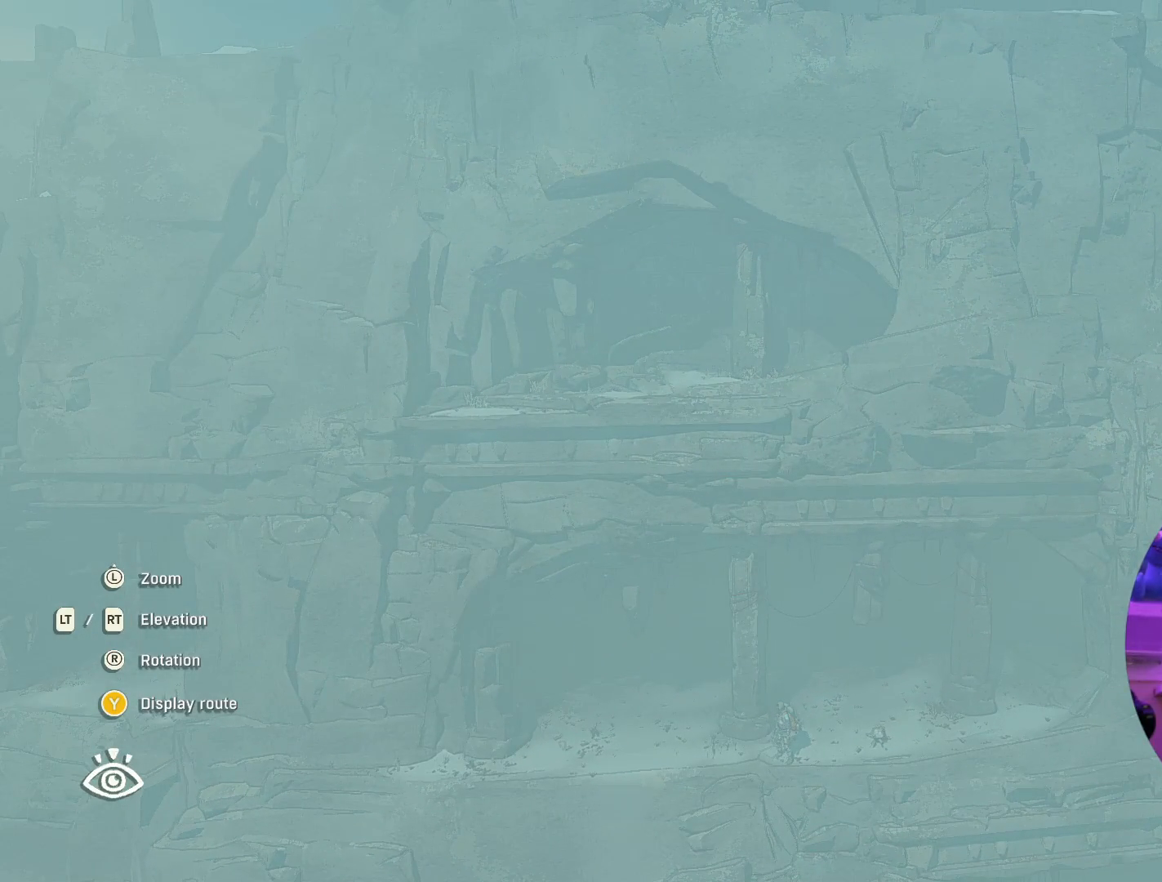
{"buttons": [], "left_stick": "center", "right_stick": "center", "events": []}
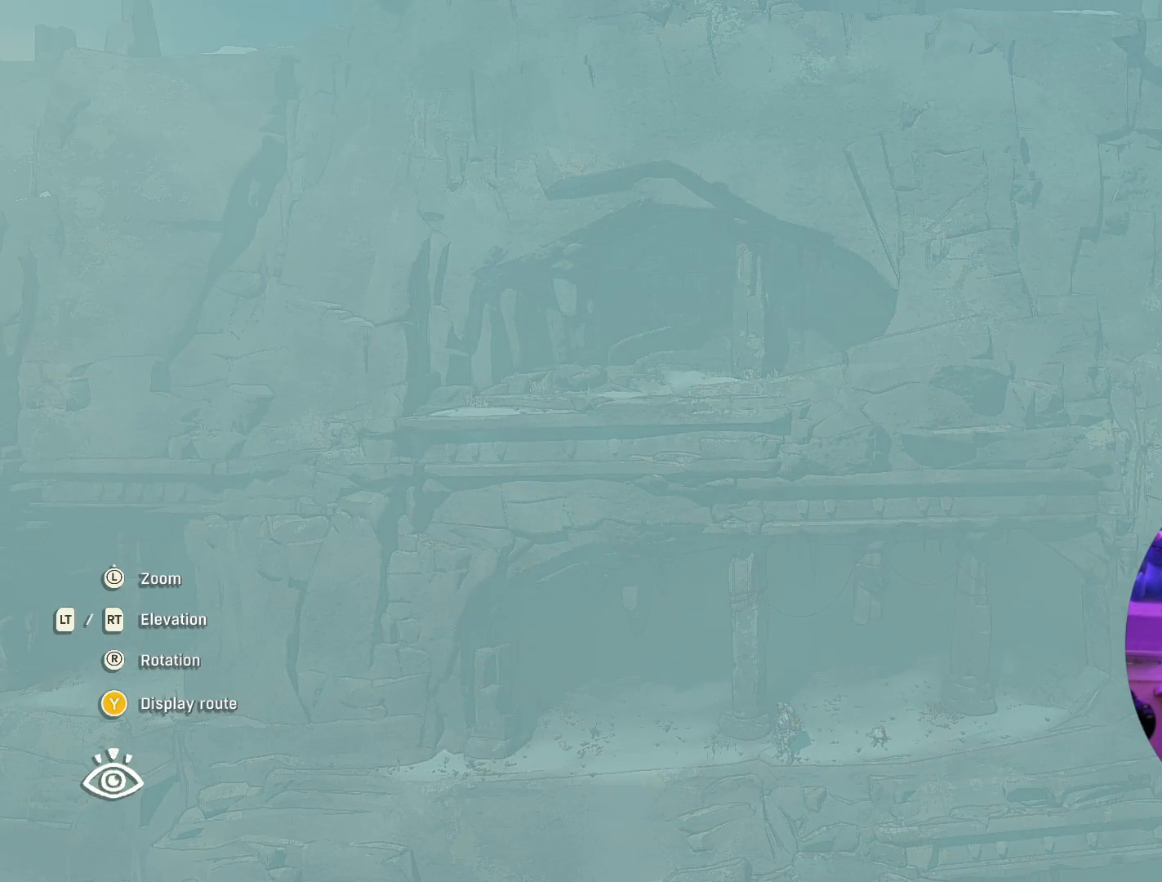
{"buttons": [], "left_stick": "center", "right_stick": "down-right", "events": [[183, "right_stick", "right"], [467, "right_stick", "down-right"]]}